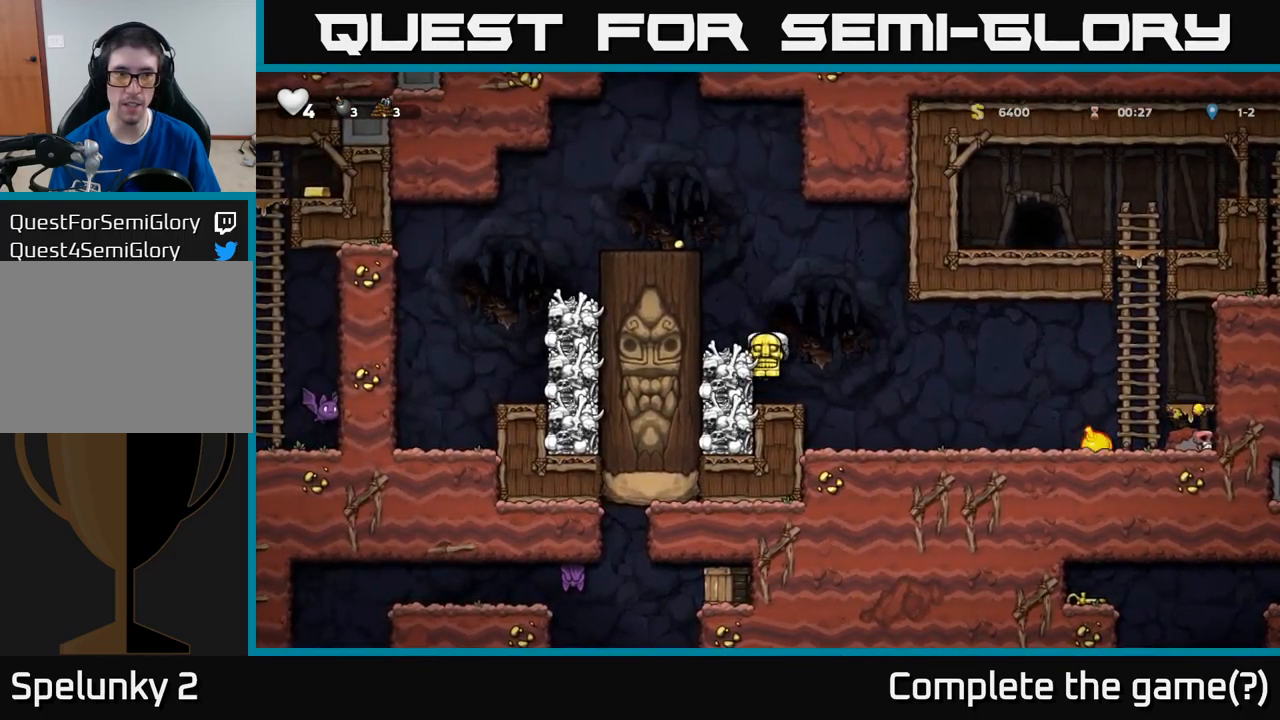
Gameplay with a controller (Xbox layout); each line is a JSON object with the inputs held at the frame after it. "events" lists button and stick changes between this image and that frame as [ms after this image, input, new state], when the widget could be followed in between. Not read: right_stick.
{"buttons": [], "left_stick": "center", "events": [[50, "A", "up"], [84, "DPAD_LEFT", "up"]]}
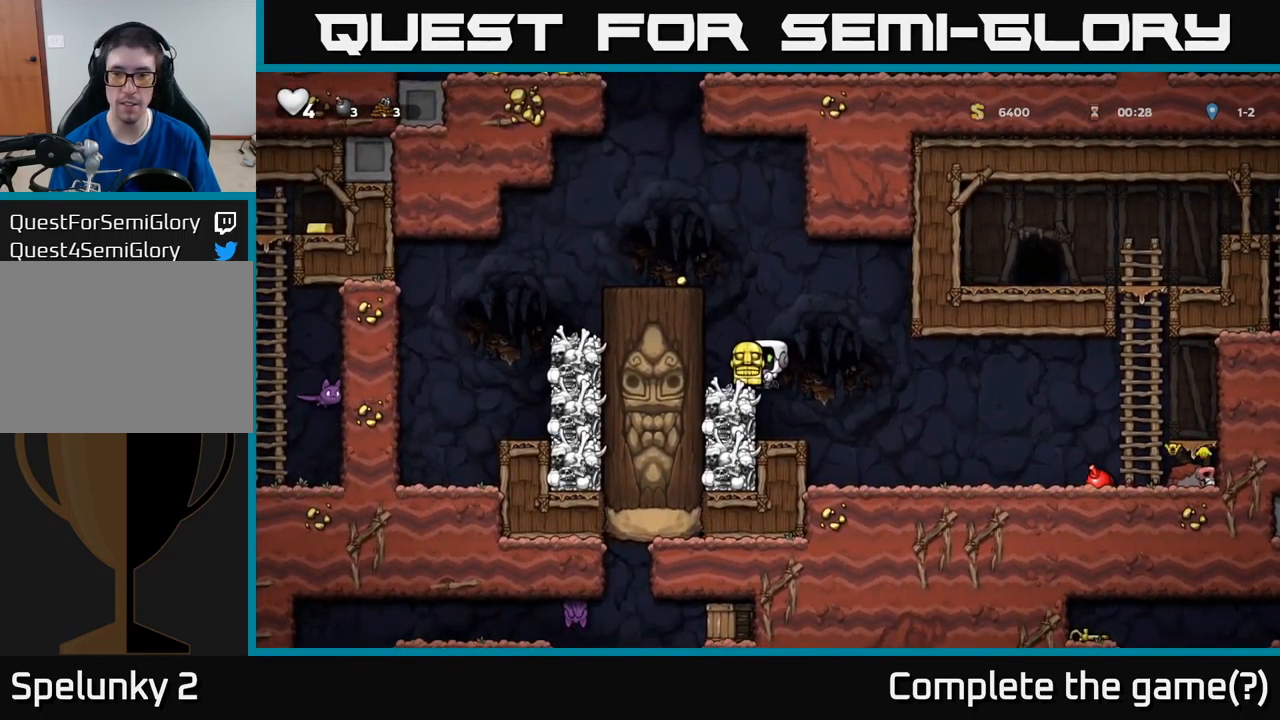
{"buttons": [], "left_stick": "center", "events": []}
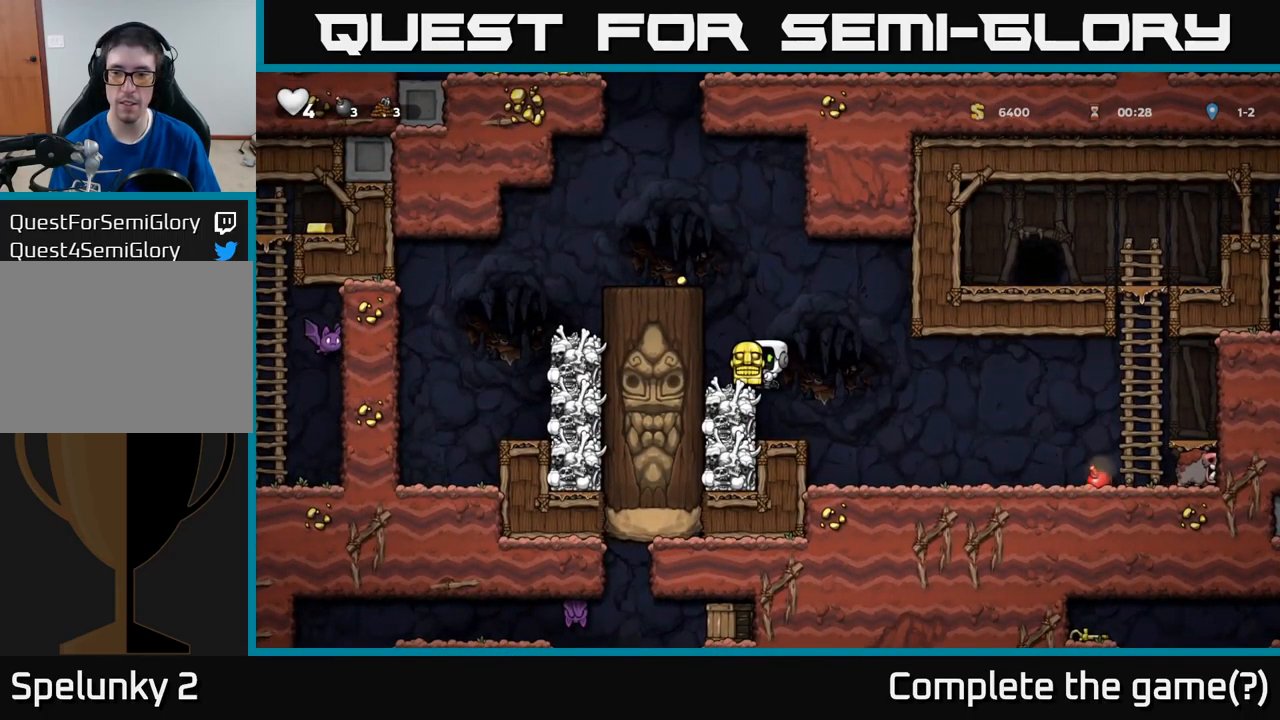
{"buttons": [], "left_stick": "center", "events": []}
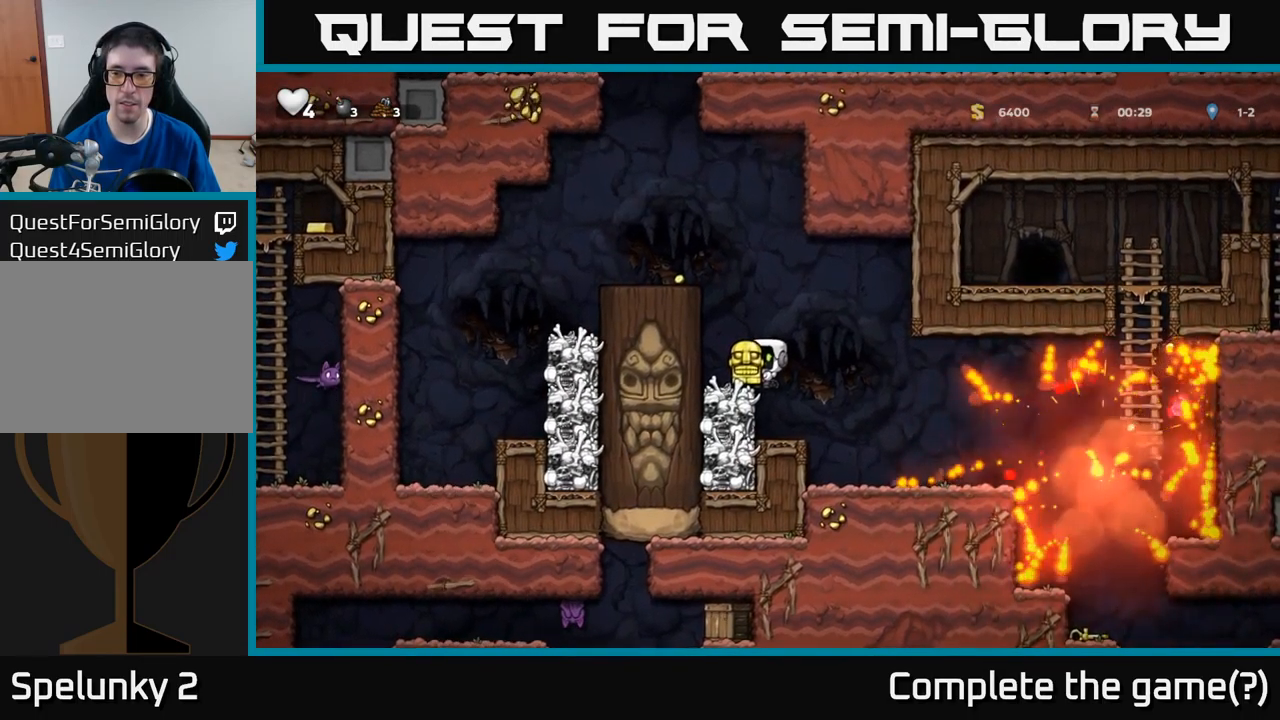
{"buttons": ["DPAD_LEFT"], "left_stick": "center", "events": [[50, "A", "down"], [50, "DPAD_RIGHT", "down"], [134, "A", "up"], [384, "DPAD_RIGHT", "up"], [434, "DPAD_LEFT", "down"]]}
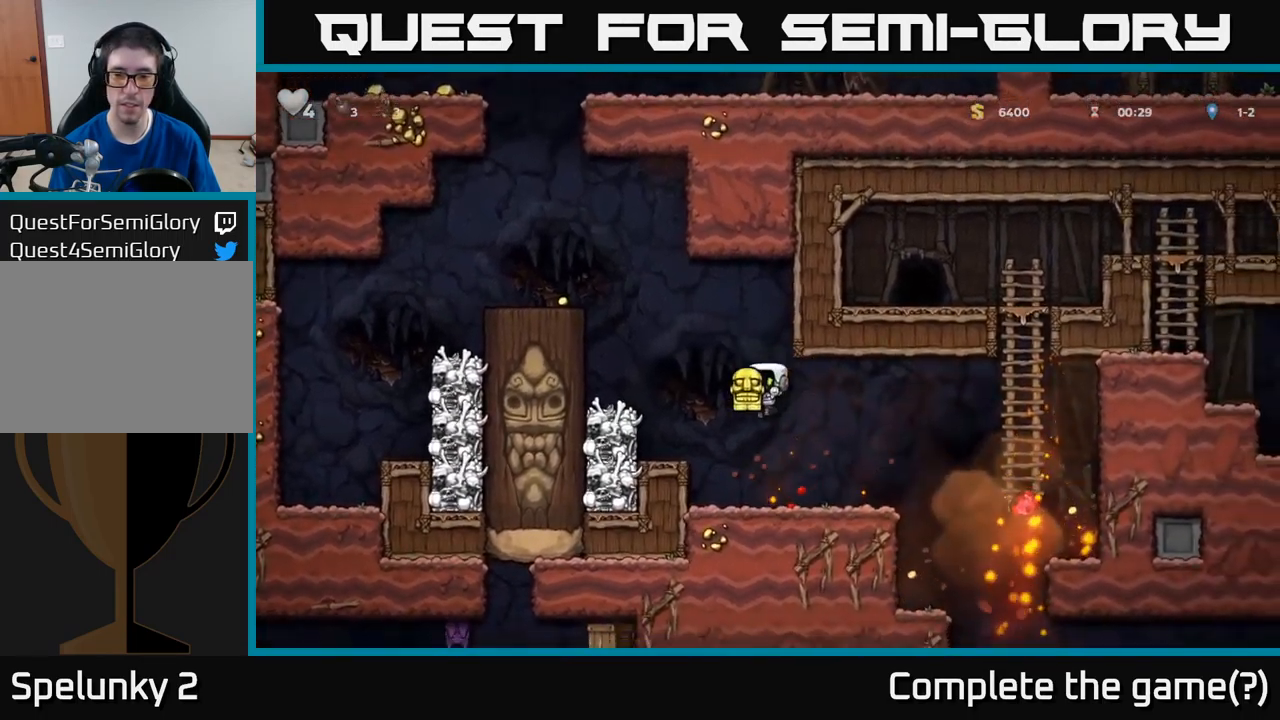
{"buttons": ["DPAD_RIGHT"], "left_stick": "center", "events": [[84, "DPAD_DOWN", "down"], [100, "DPAD_LEFT", "up"], [200, "X", "down"], [217, "DPAD_RIGHT", "down"], [284, "DPAD_DOWN", "up"], [284, "X", "up"]]}
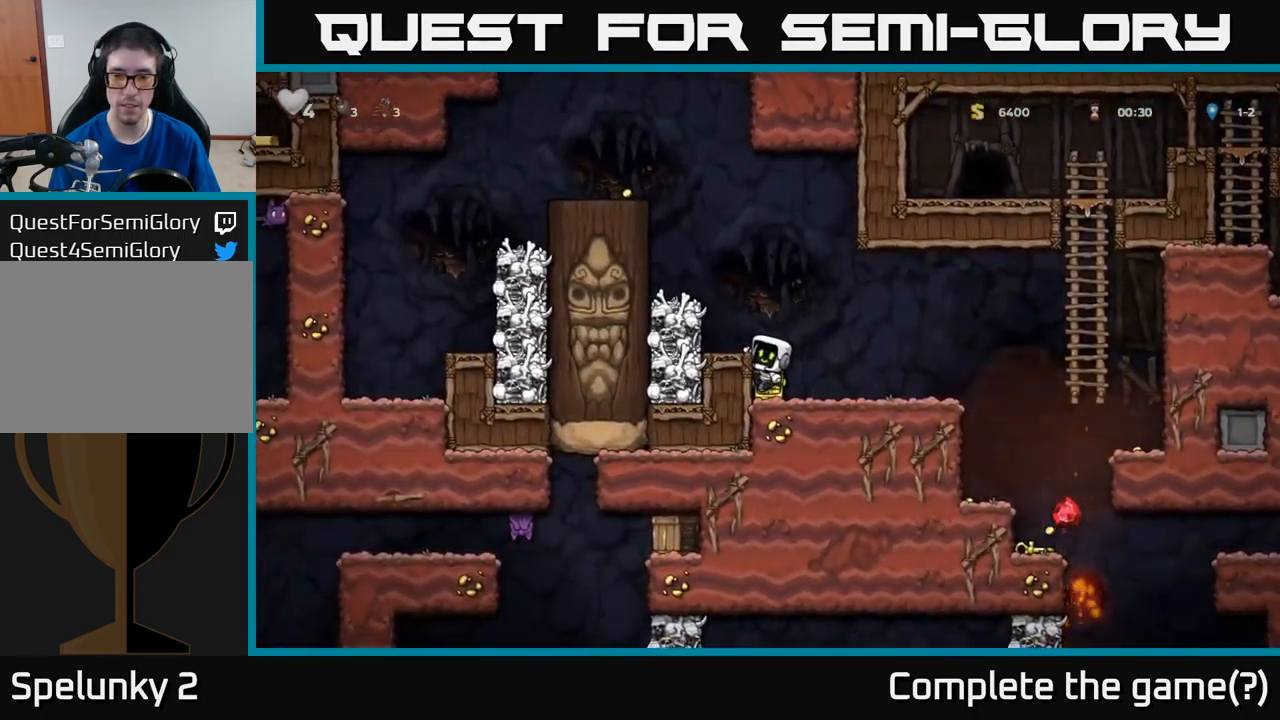
{"buttons": ["DPAD_RIGHT"], "left_stick": "center", "events": [[317, "A", "down"], [434, "A", "up"]]}
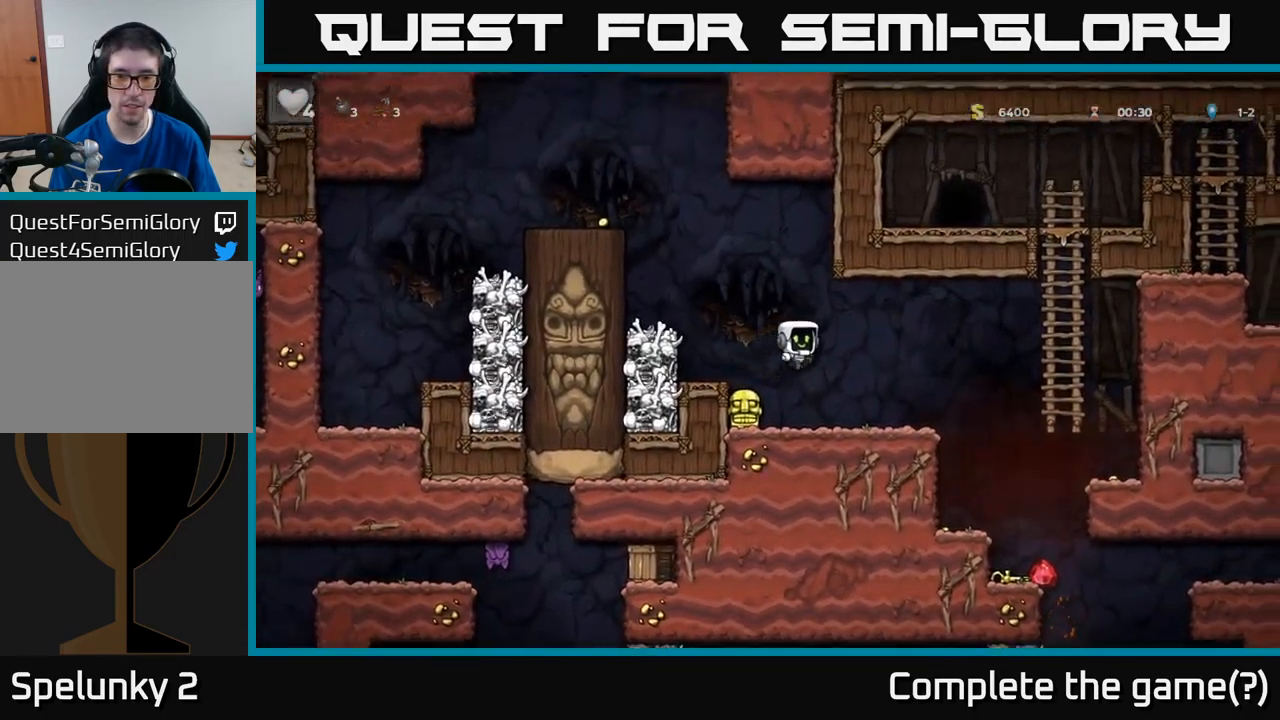
{"buttons": [], "left_stick": "center", "events": [[400, "DPAD_RIGHT", "up"]]}
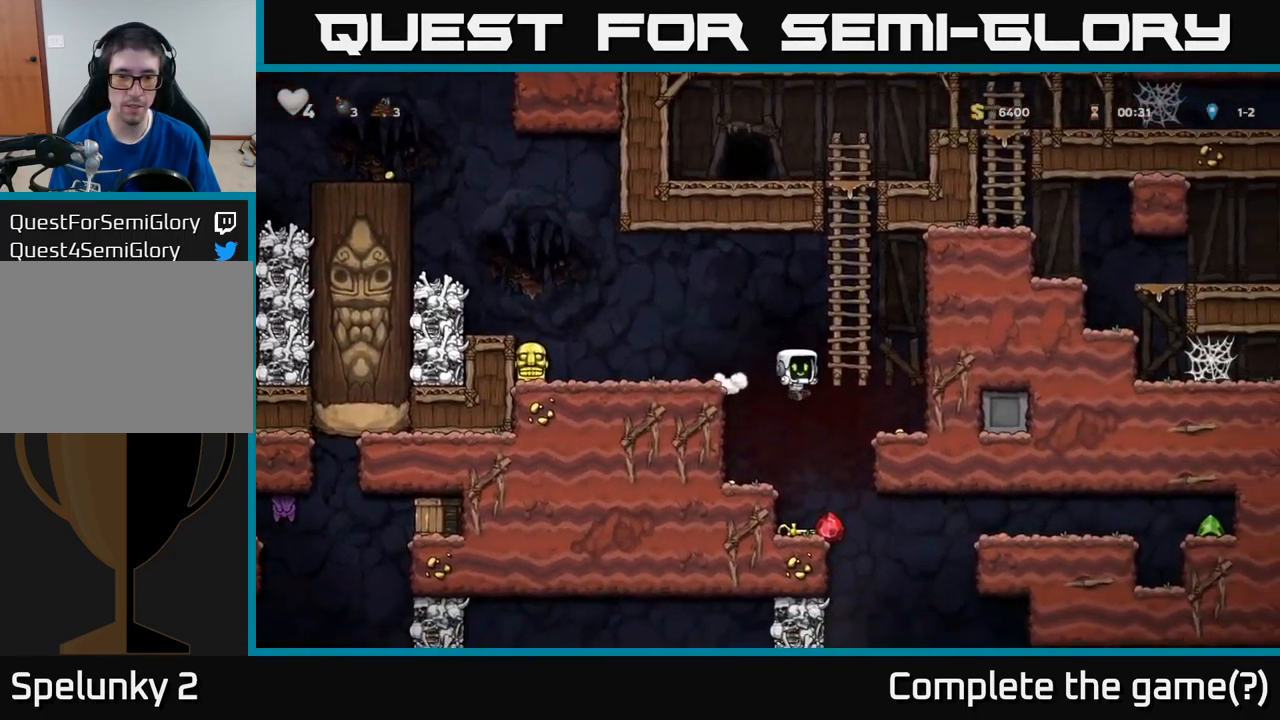
{"buttons": ["DPAD_LEFT"], "left_stick": "center", "events": [[417, "DPAD_LEFT", "down"]]}
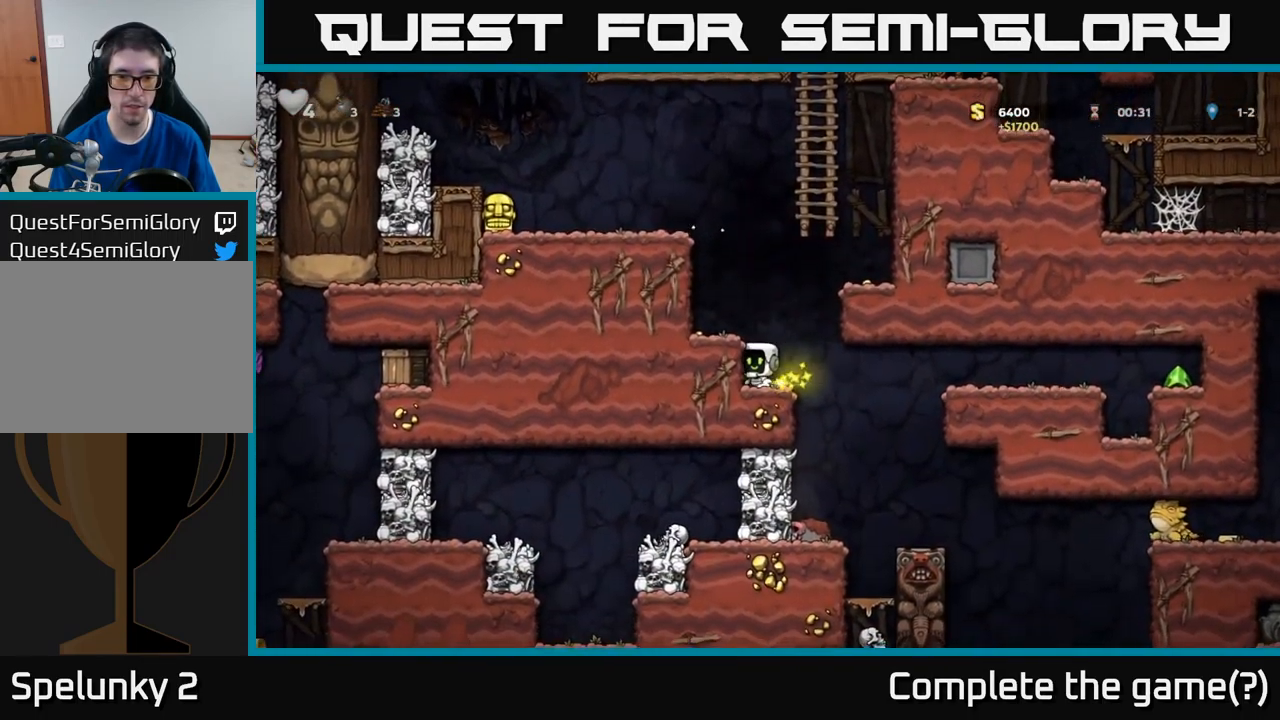
{"buttons": [], "left_stick": "center", "events": [[17, "DPAD_LEFT", "up"], [34, "DPAD_DOWN", "down"], [116, "X", "down"], [200, "X", "up"], [266, "A", "down"], [266, "DPAD_DOWN", "up"], [366, "DPAD_LEFT", "down"], [416, "A", "up"], [483, "DPAD_LEFT", "up"]]}
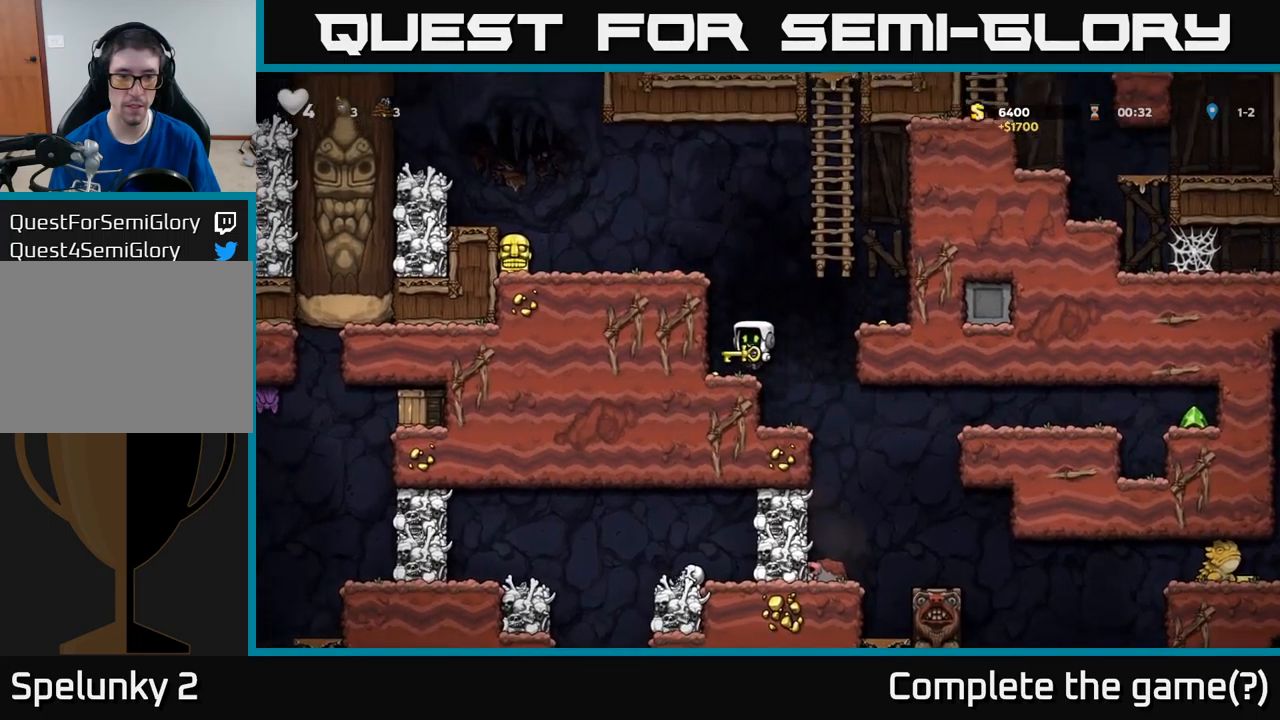
{"buttons": ["A", "DPAD_RIGHT"], "left_stick": "center", "events": [[233, "DPAD_RIGHT", "down"], [283, "A", "down"]]}
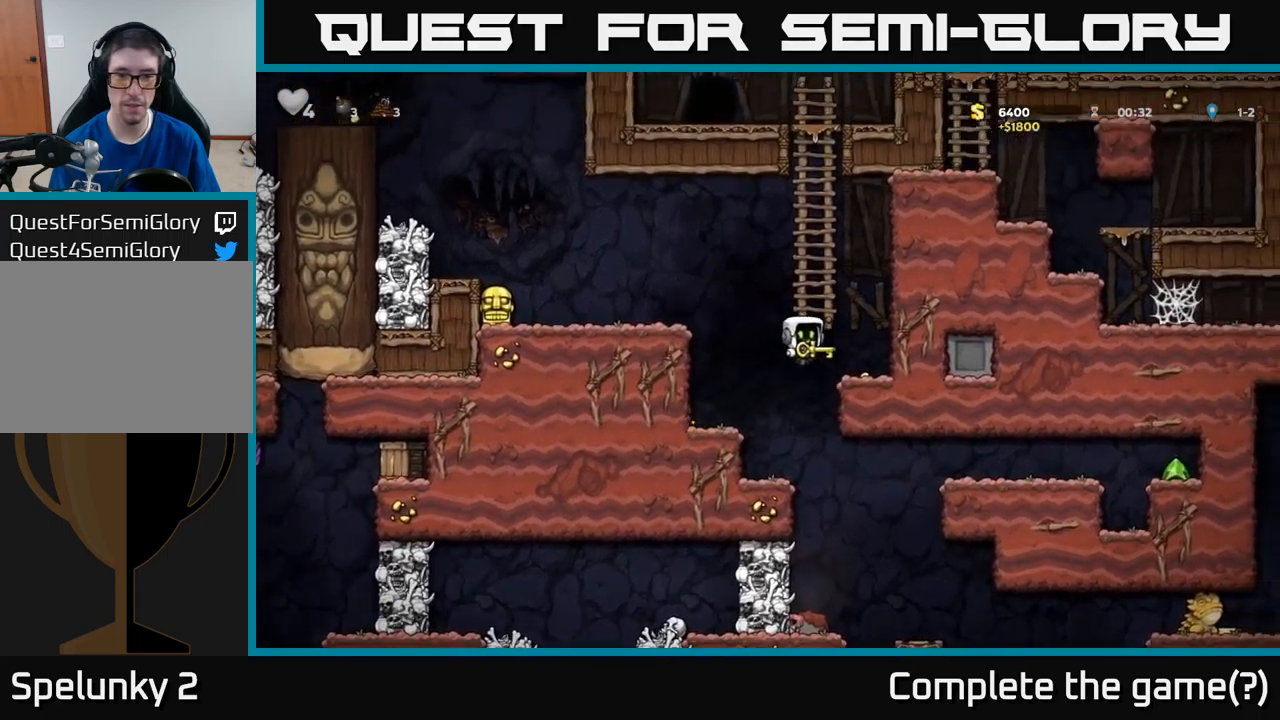
{"buttons": ["A", "DPAD_UP", "DPAD_LEFT"], "left_stick": "center", "events": [[100, "A", "up"], [150, "DPAD_RIGHT", "up"], [400, "DPAD_LEFT", "down"], [450, "A", "down"], [500, "DPAD_UP", "down"]]}
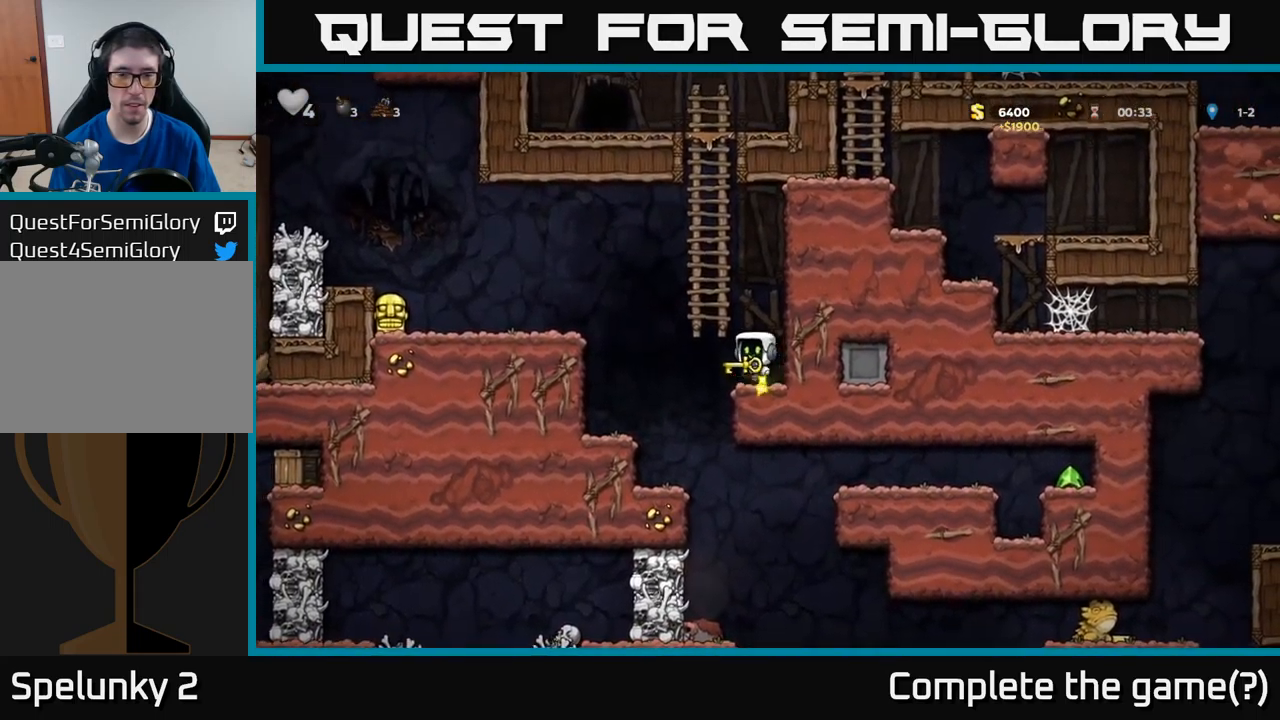
{"buttons": ["DPAD_UP"], "left_stick": "center", "events": [[33, "DPAD_LEFT", "up"], [150, "A", "up"], [283, "A", "down"], [433, "A", "up"]]}
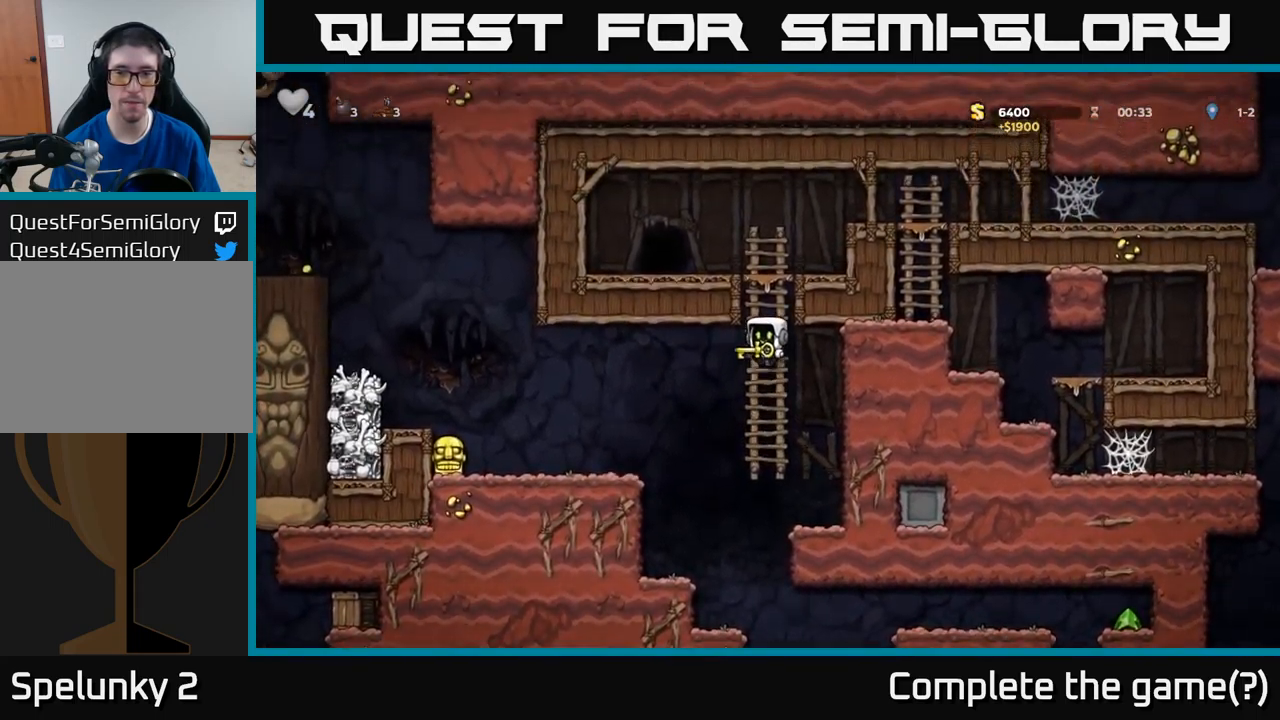
{"buttons": [], "left_stick": "center", "events": [[233, "A", "down"], [316, "DPAD_LEFT", "down"], [333, "DPAD_UP", "up"], [366, "A", "up"], [483, "DPAD_LEFT", "up"]]}
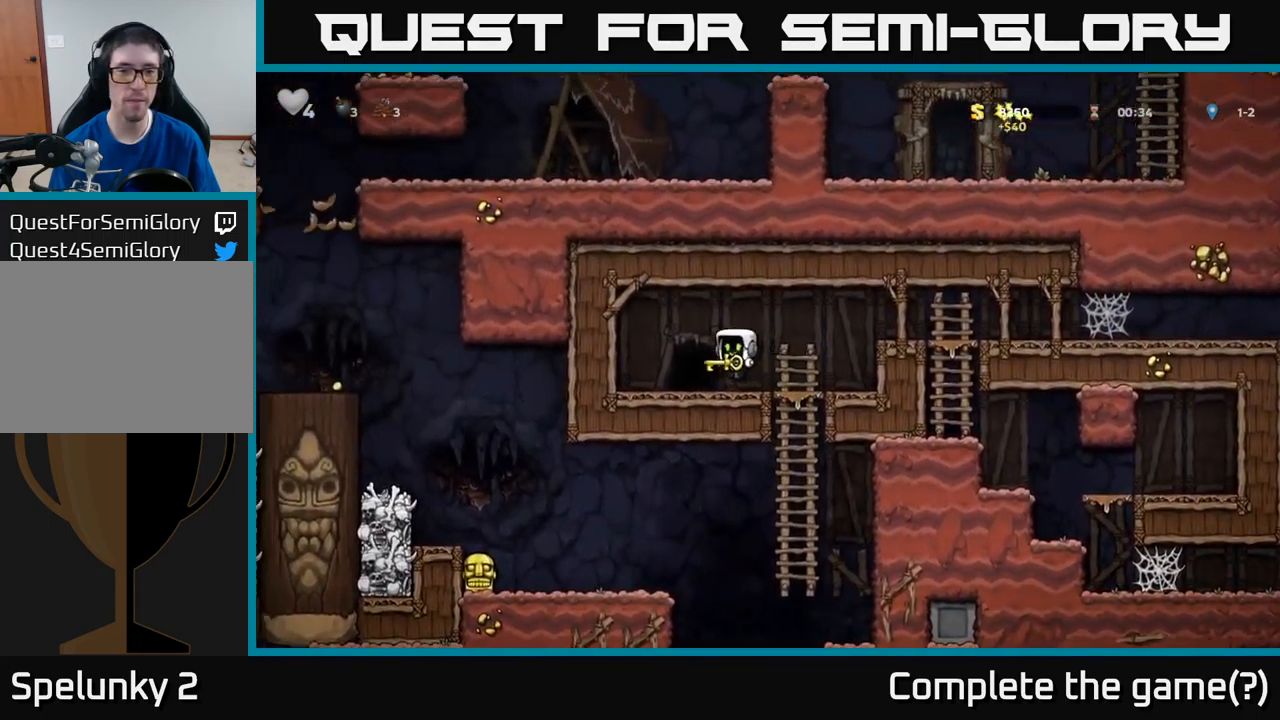
{"buttons": [], "left_stick": "center", "events": [[166, "L2", "down"], [250, "L2", "up"]]}
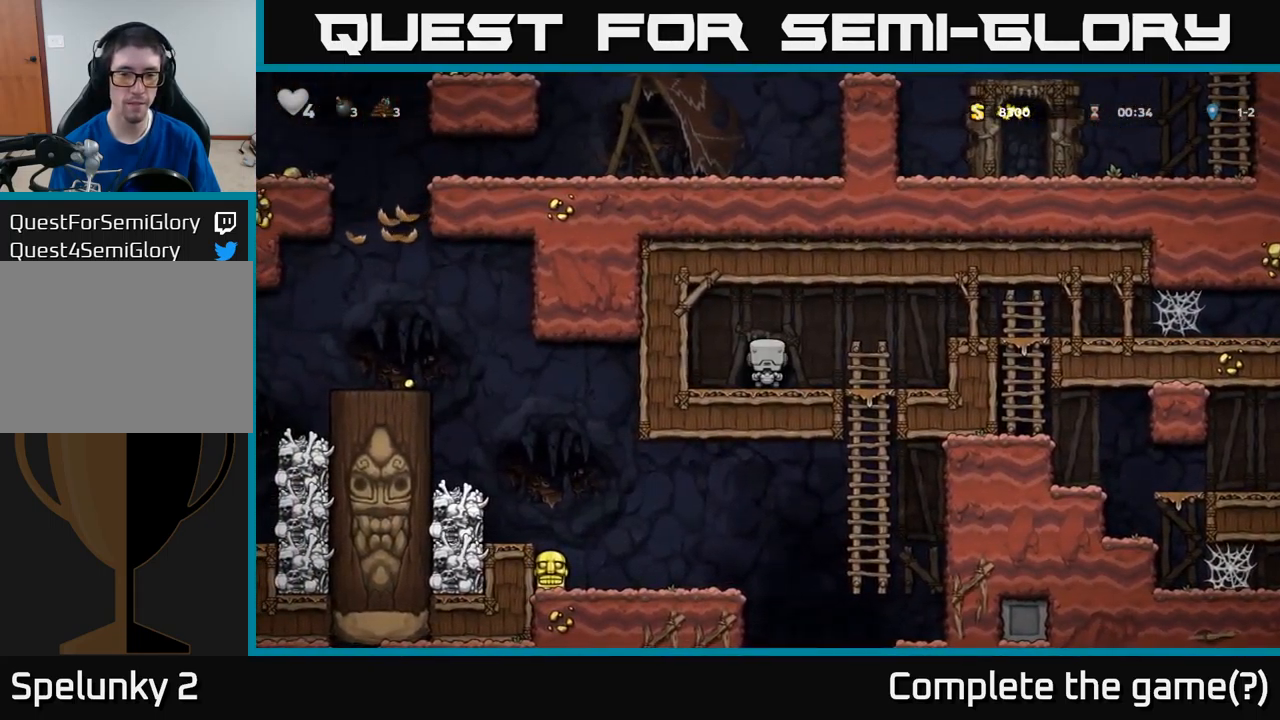
{"buttons": [], "left_stick": "center", "events": []}
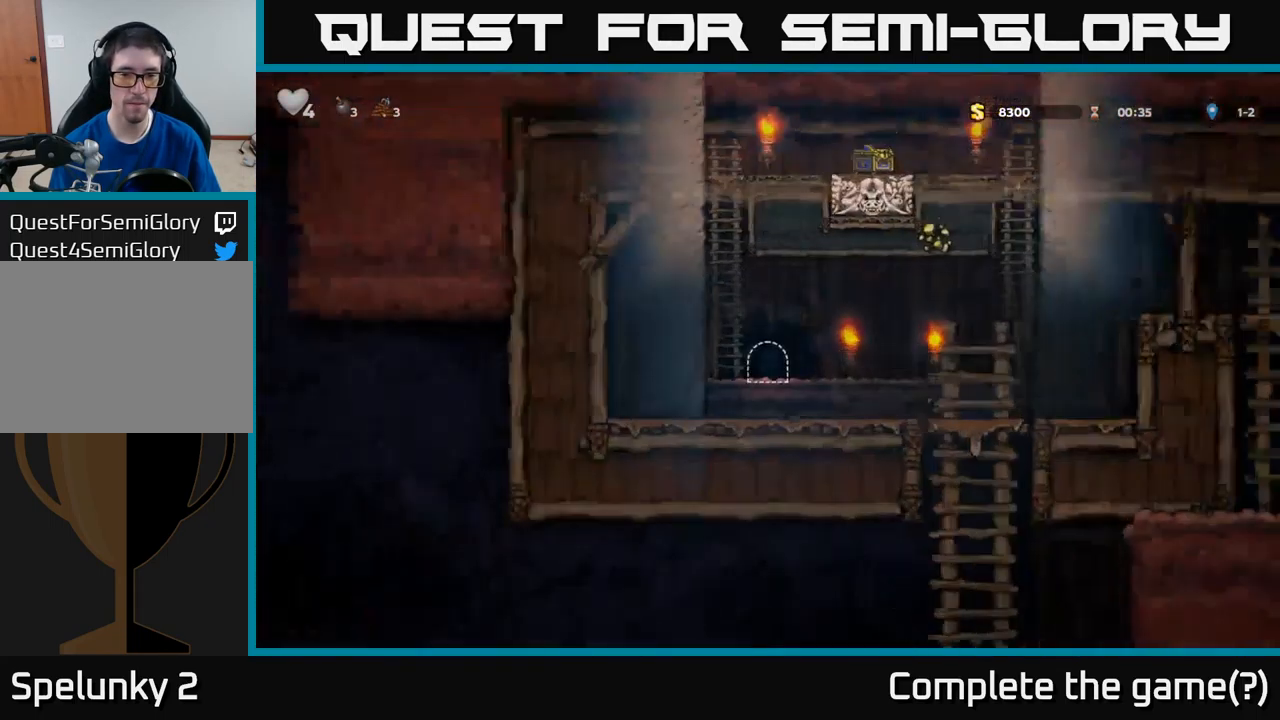
{"buttons": ["DPAD_LEFT"], "left_stick": "center", "events": [[466, "DPAD_LEFT", "down"]]}
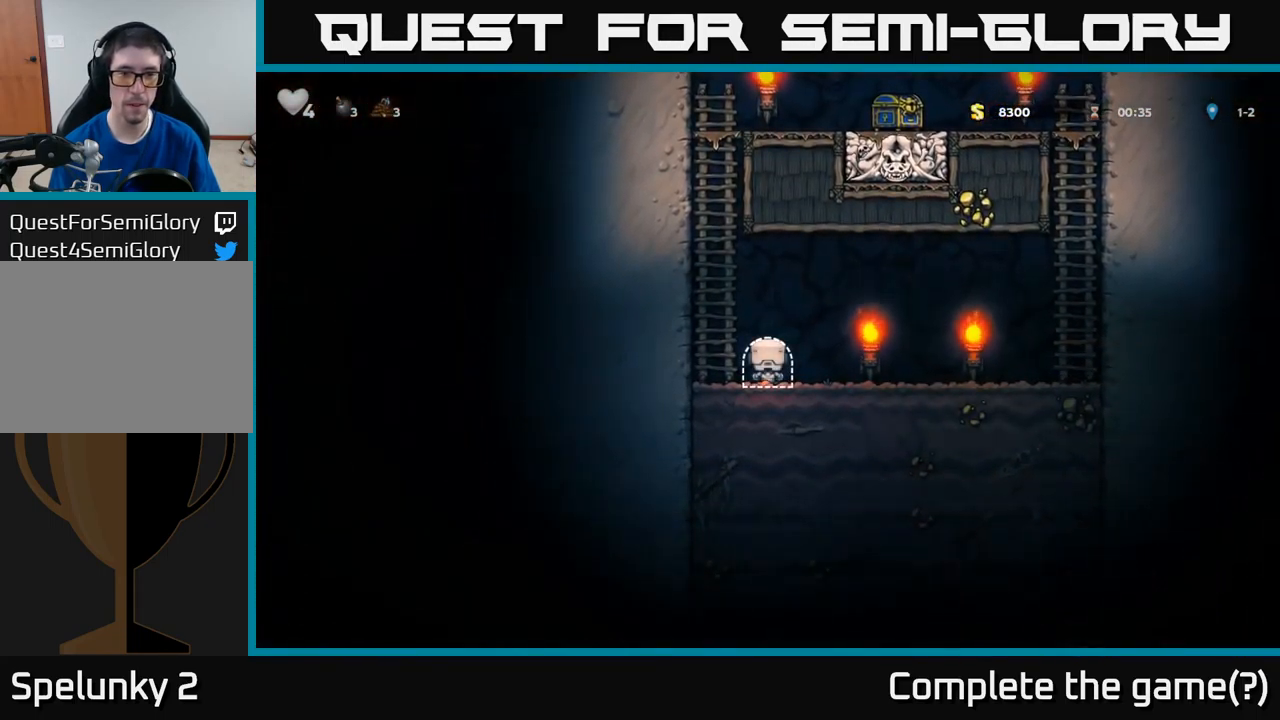
{"buttons": ["DPAD_UP"], "left_stick": "center", "events": [[116, "A", "down"], [133, "DPAD_UP", "down"], [183, "DPAD_LEFT", "up"], [250, "A", "up"], [350, "A", "down"], [500, "A", "up"]]}
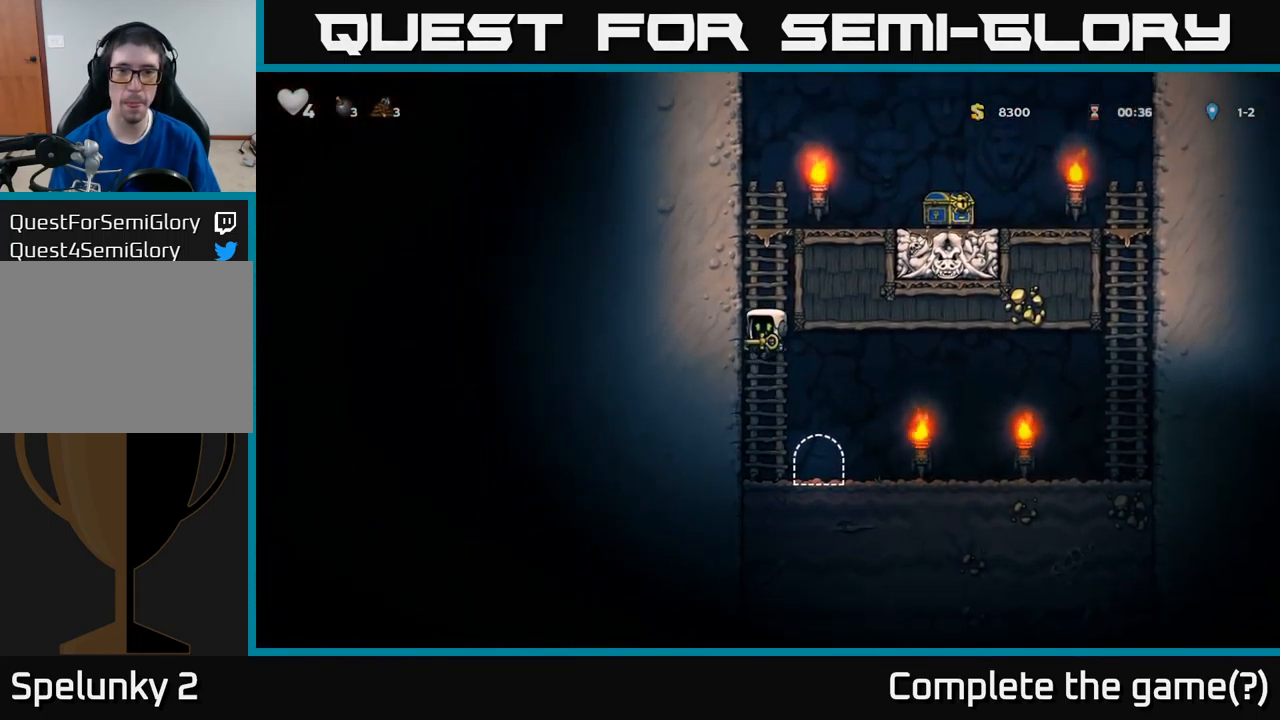
{"buttons": ["A", "DPAD_RIGHT"], "left_stick": "center", "events": [[100, "A", "down"], [233, "A", "up"], [450, "A", "down"], [483, "DPAD_RIGHT", "down"], [483, "DPAD_UP", "up"]]}
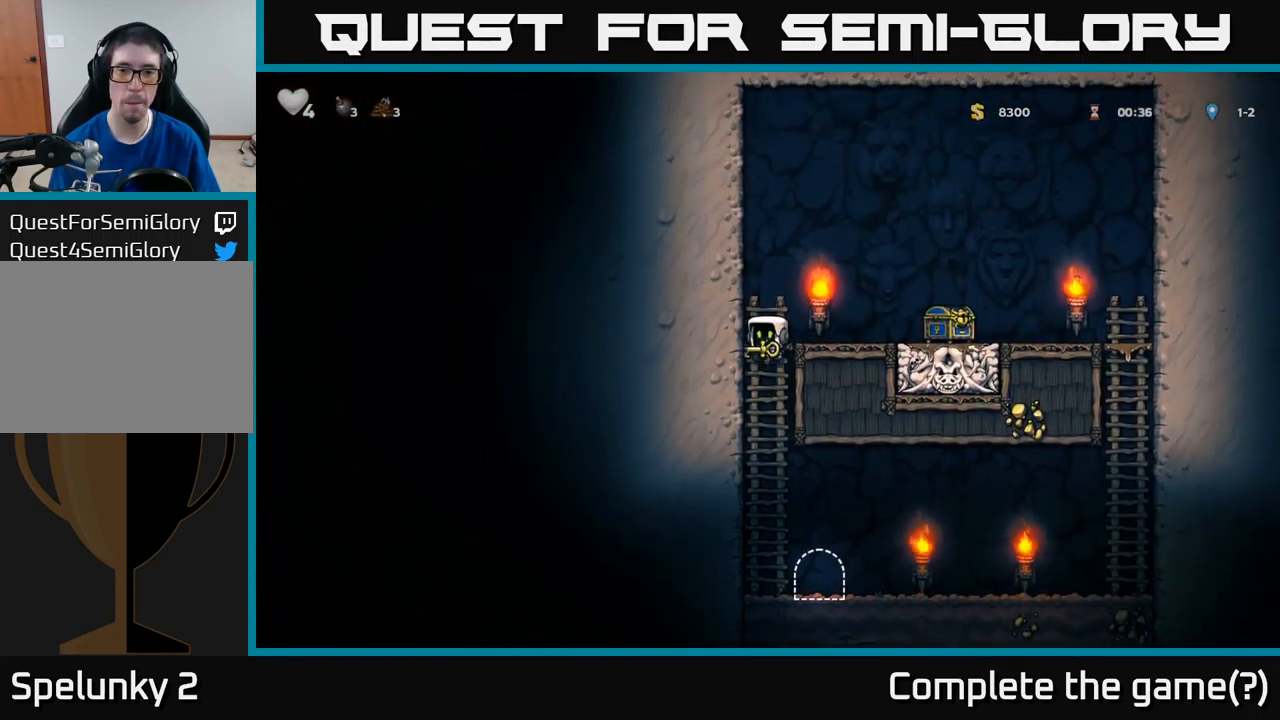
{"buttons": ["DPAD_LEFT"], "left_stick": "center", "events": [[100, "A", "up"], [433, "DPAD_RIGHT", "up"], [500, "DPAD_LEFT", "down"]]}
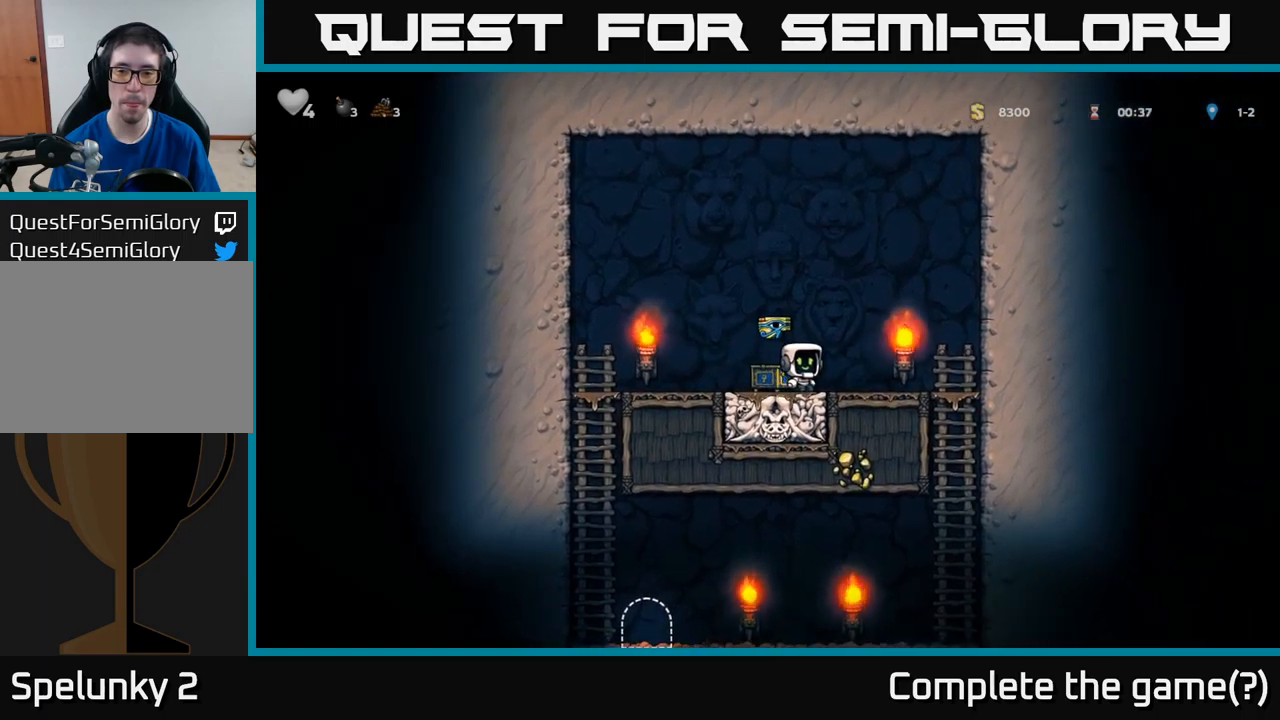
{"buttons": ["DPAD_LEFT"], "left_stick": "center", "events": [[100, "A", "down"], [183, "A", "up"]]}
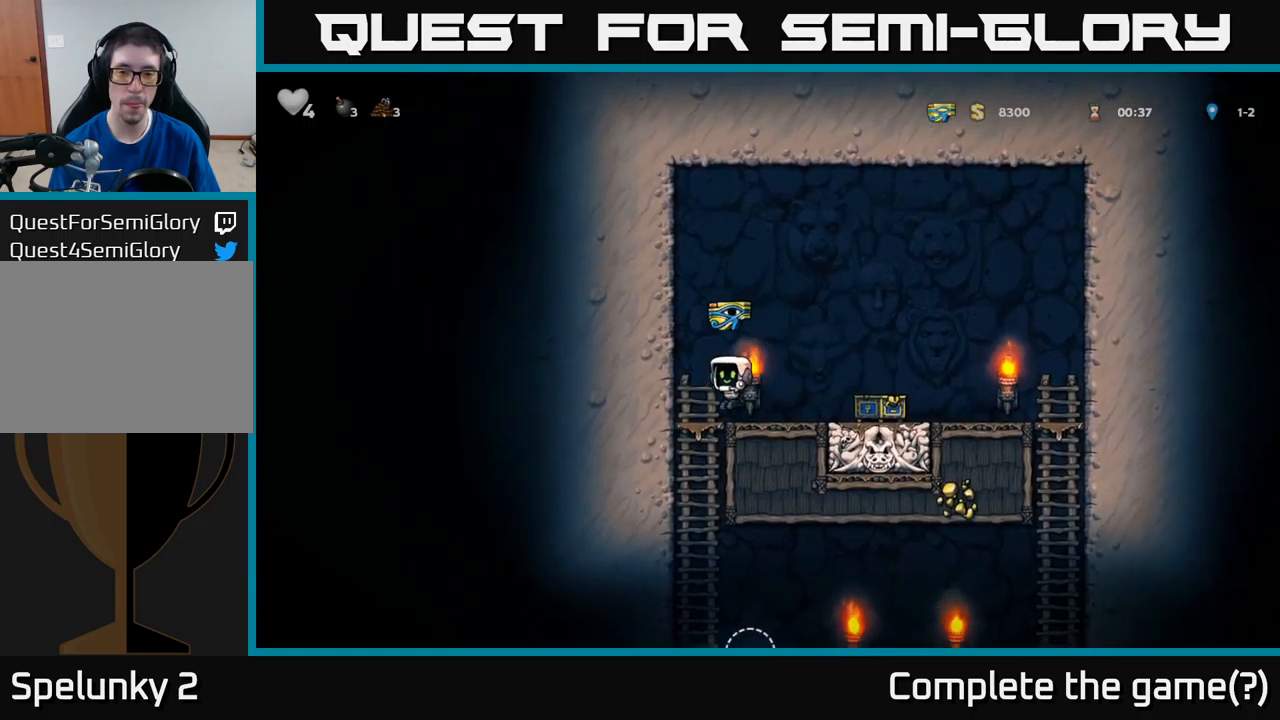
{"buttons": ["DPAD_RIGHT"], "left_stick": "center", "events": [[67, "DPAD_DOWN", "down"], [67, "DPAD_LEFT", "up"], [133, "A", "down"], [217, "A", "up"], [217, "DPAD_DOWN", "up"], [467, "DPAD_RIGHT", "down"]]}
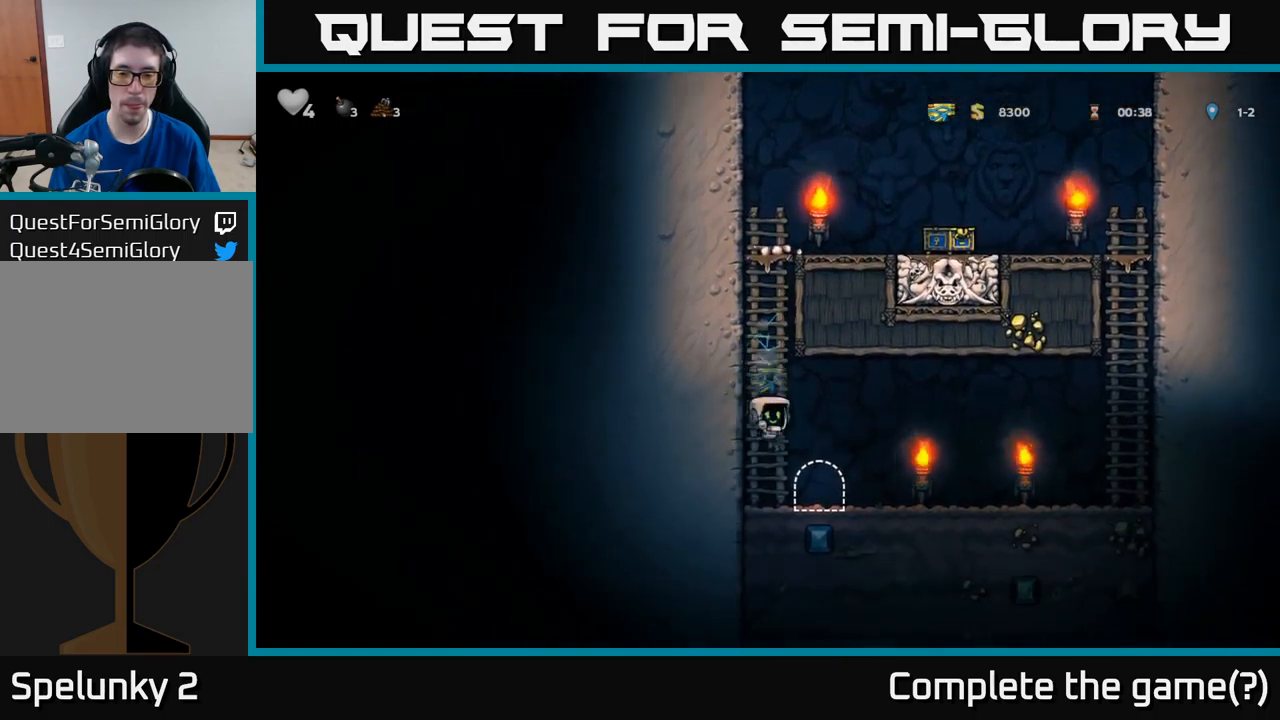
{"buttons": [], "left_stick": "center", "events": [[67, "DPAD_RIGHT", "up"], [150, "L2", "down"], [250, "L2", "up"]]}
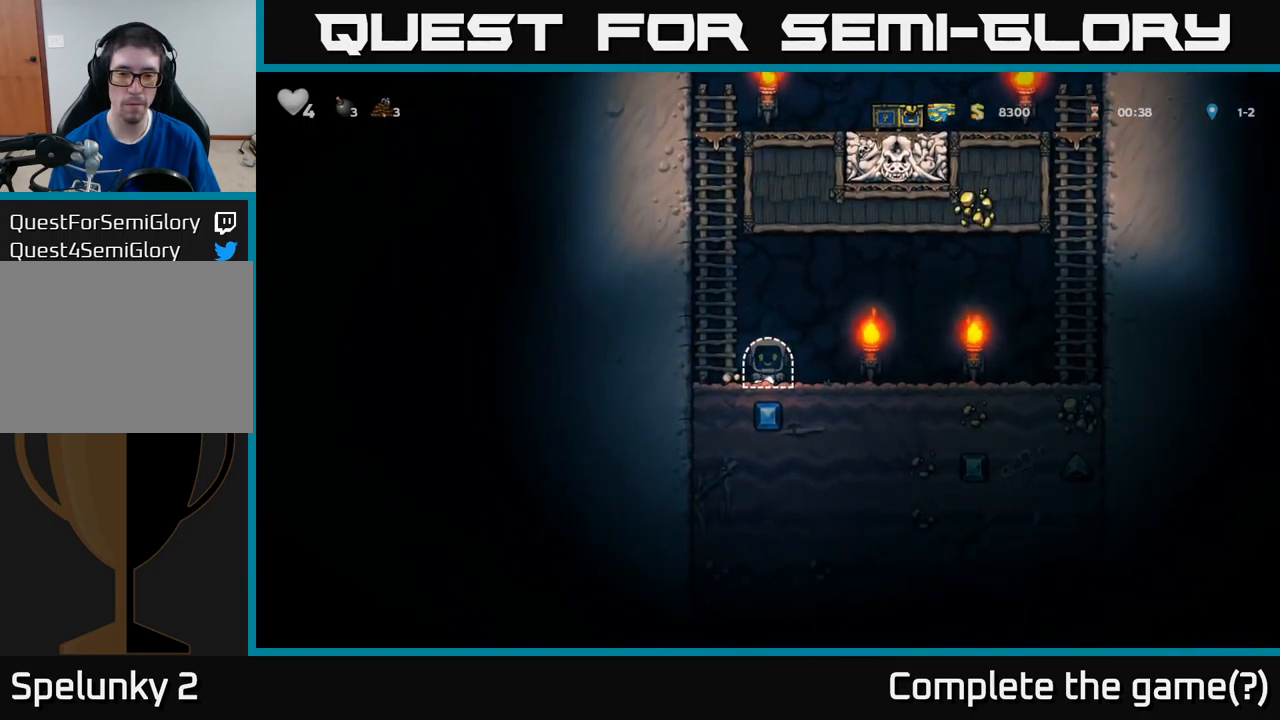
{"buttons": [], "left_stick": "center", "events": []}
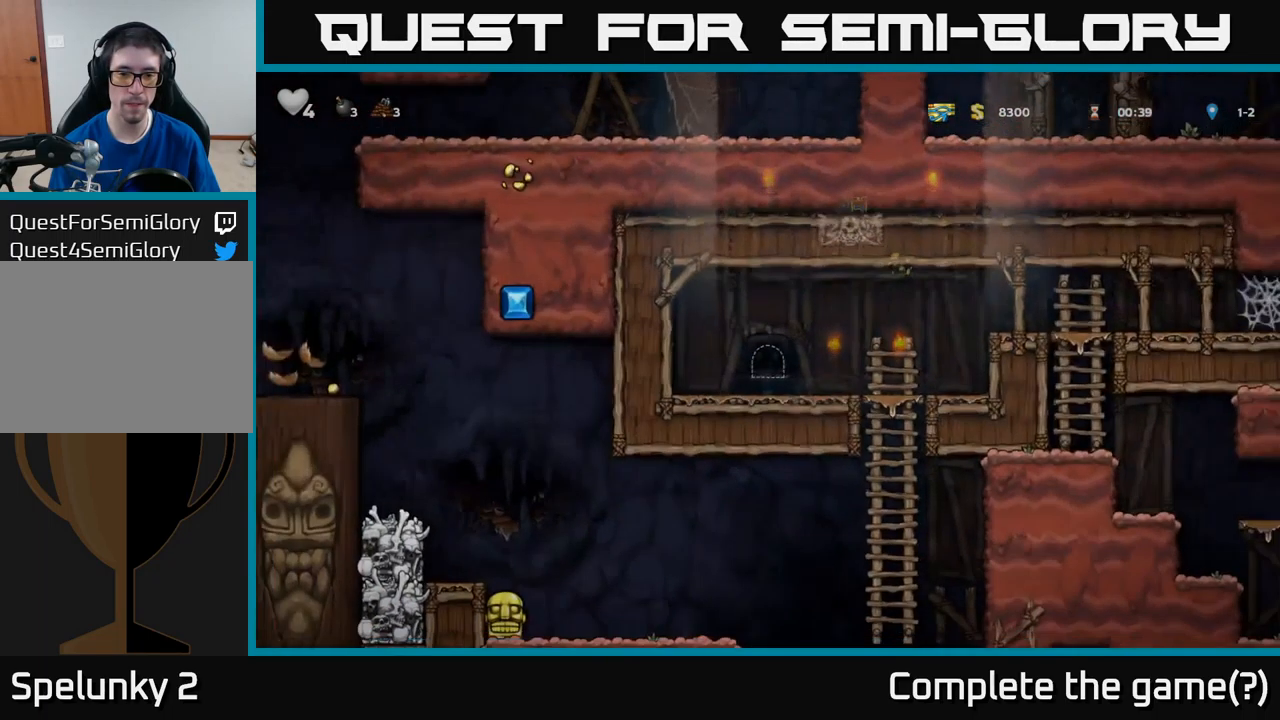
{"buttons": ["DPAD_RIGHT"], "left_stick": "center", "events": [[467, "DPAD_RIGHT", "down"]]}
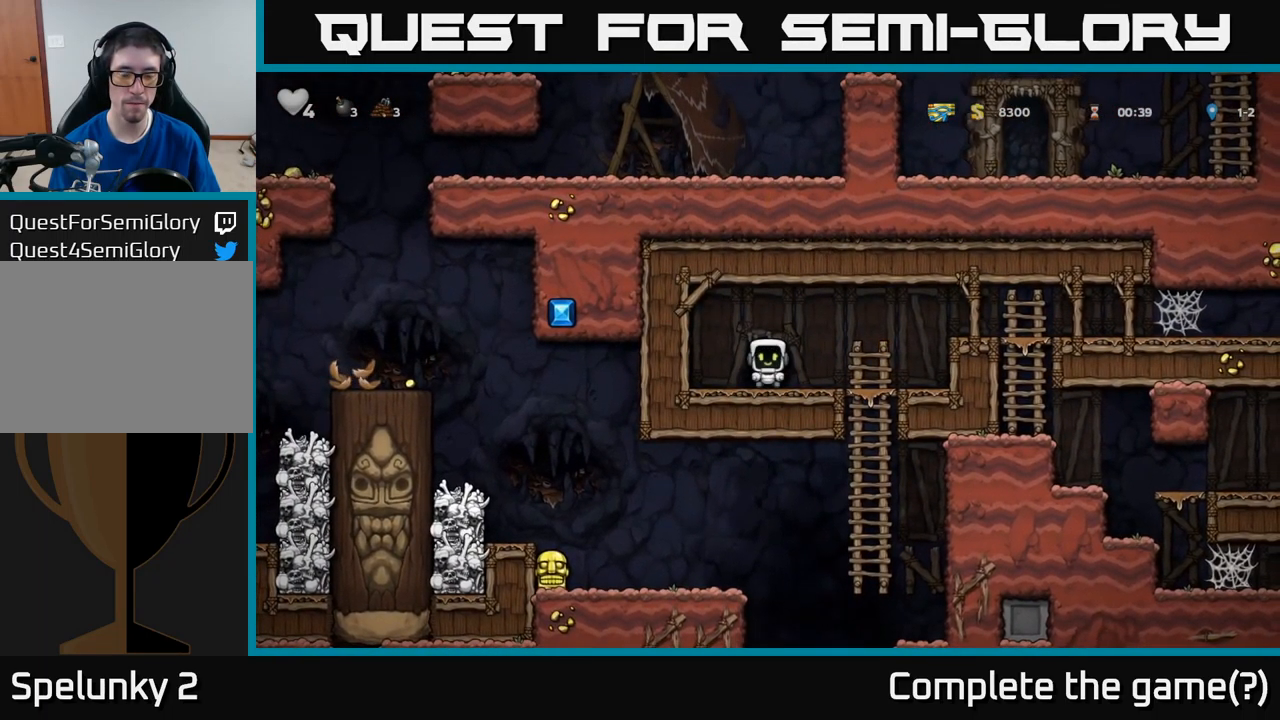
{"buttons": [], "left_stick": "center", "events": [[300, "DPAD_DOWN", "down"], [317, "DPAD_RIGHT", "up"], [367, "A", "down"], [467, "DPAD_DOWN", "up"], [483, "A", "up"]]}
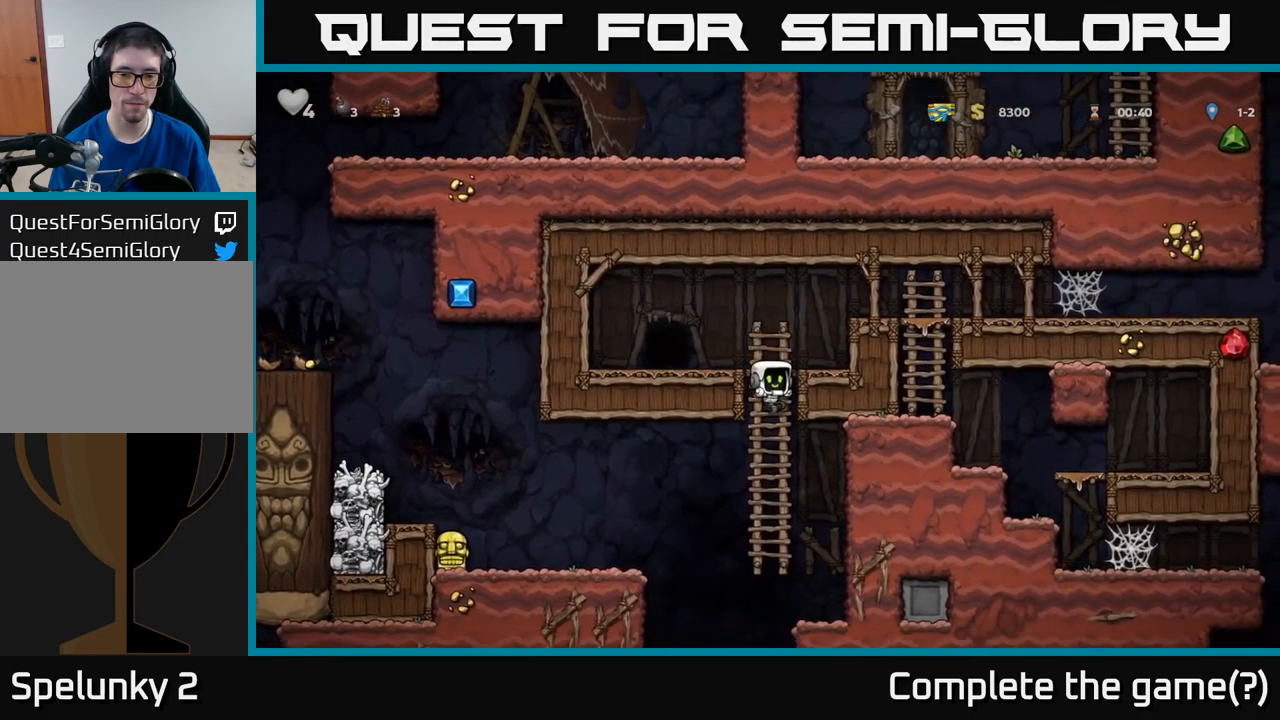
{"buttons": ["A", "DPAD_LEFT"], "left_stick": "center", "events": [[117, "DPAD_RIGHT", "down"], [283, "DPAD_RIGHT", "up"], [333, "DPAD_LEFT", "down"], [383, "A", "down"]]}
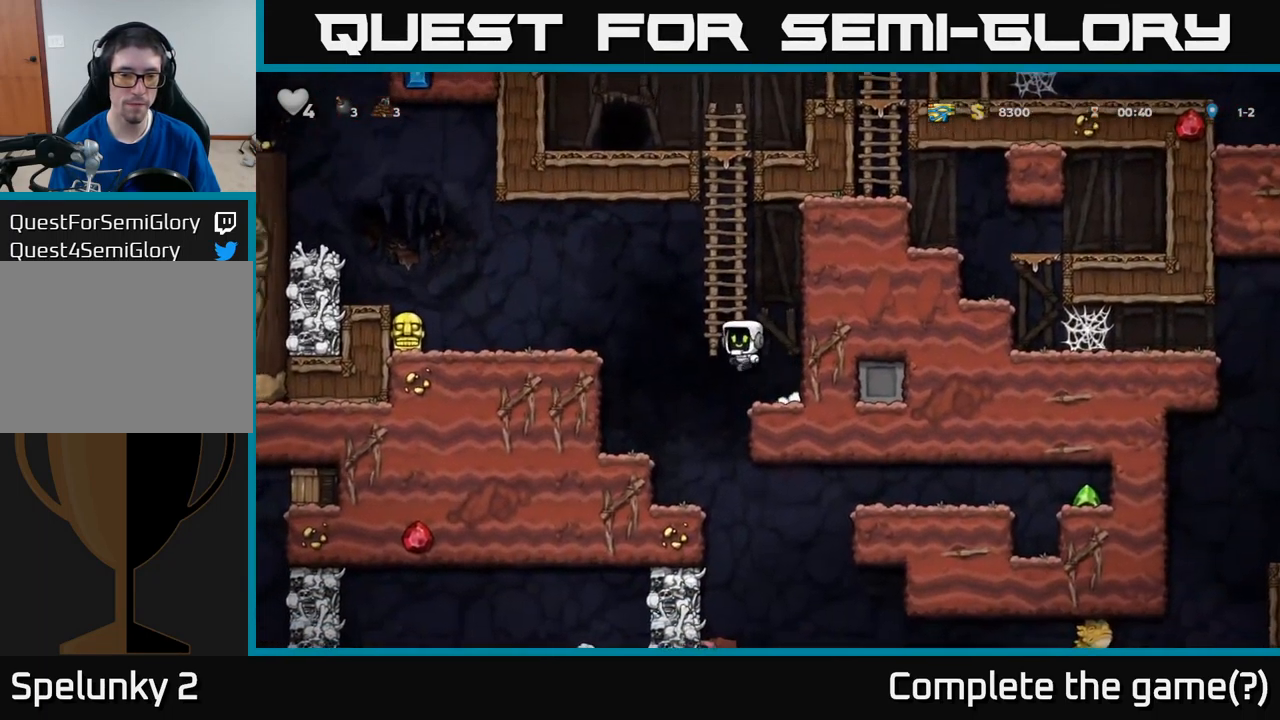
{"buttons": ["DPAD_LEFT"], "left_stick": "center", "events": [[183, "A", "up"]]}
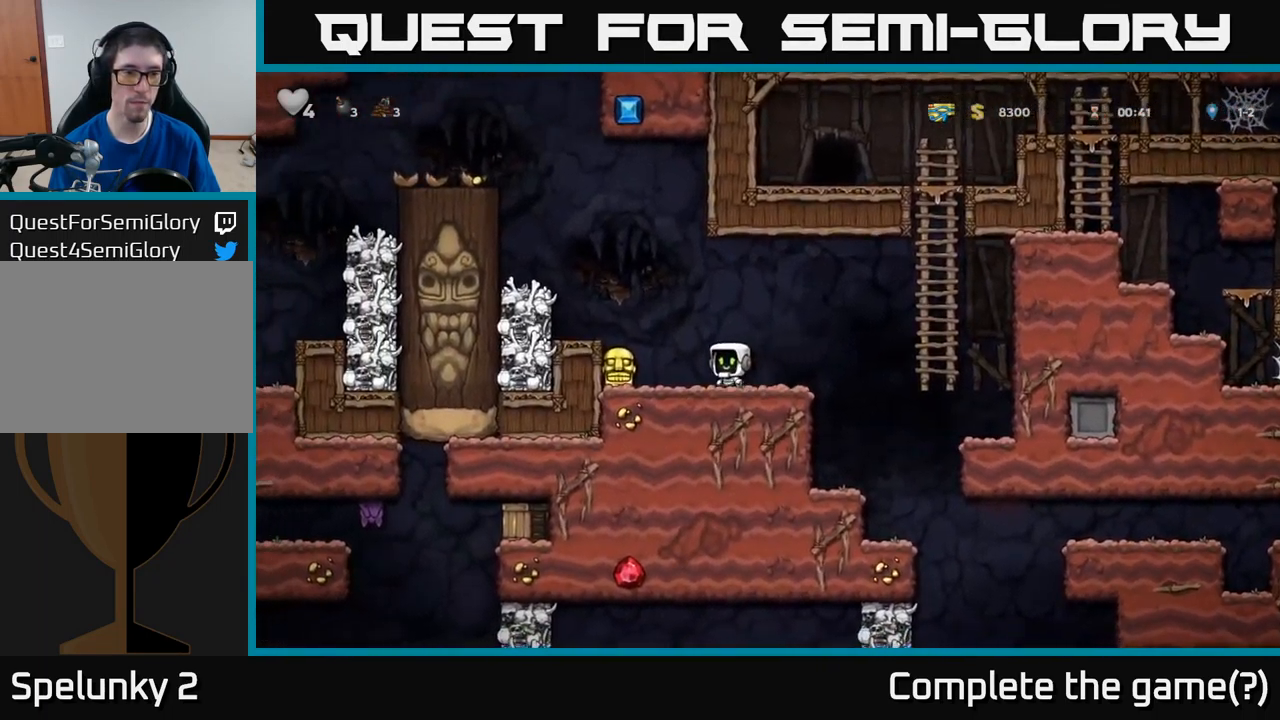
{"buttons": ["A", "DPAD_LEFT"], "left_stick": "center", "events": [[217, "DPAD_DOWN", "down"], [233, "DPAD_LEFT", "up"], [267, "X", "down"], [367, "A", "down"], [367, "DPAD_DOWN", "up"], [367, "X", "up"], [383, "DPAD_LEFT", "down"]]}
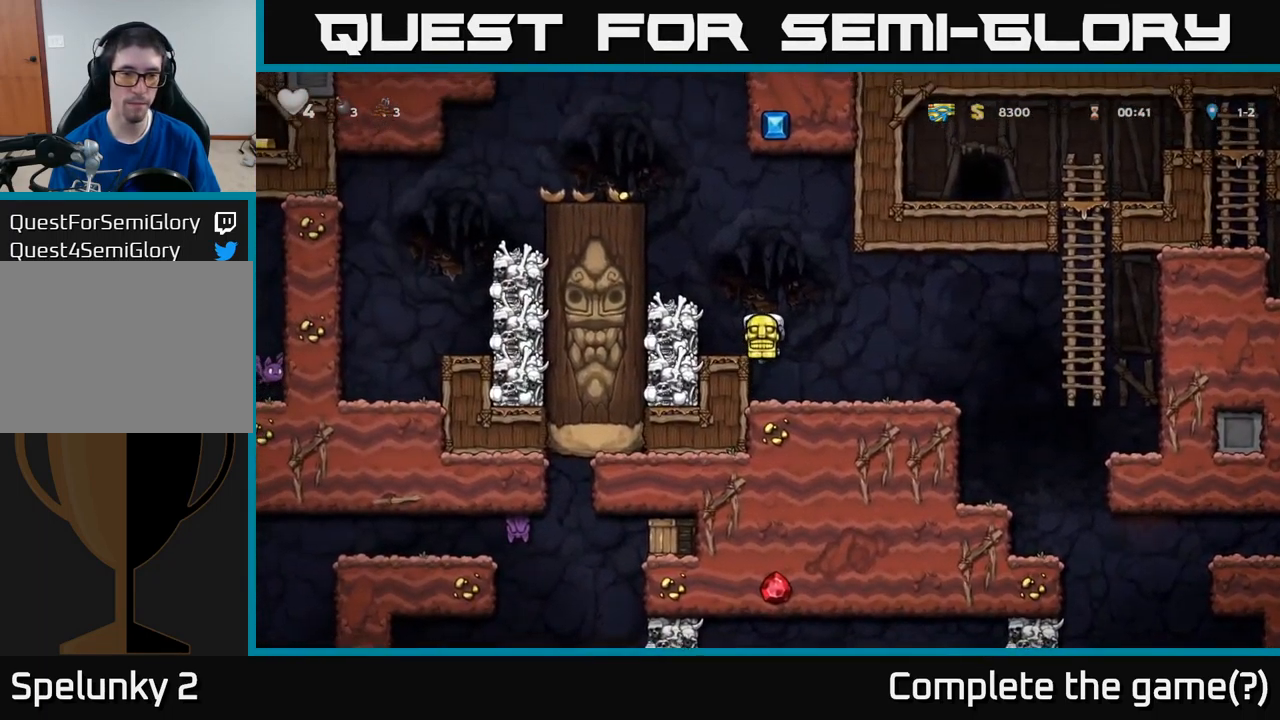
{"buttons": [], "left_stick": "center", "events": [[50, "A", "up"], [200, "A", "down"], [350, "A", "up"], [417, "DPAD_LEFT", "up"]]}